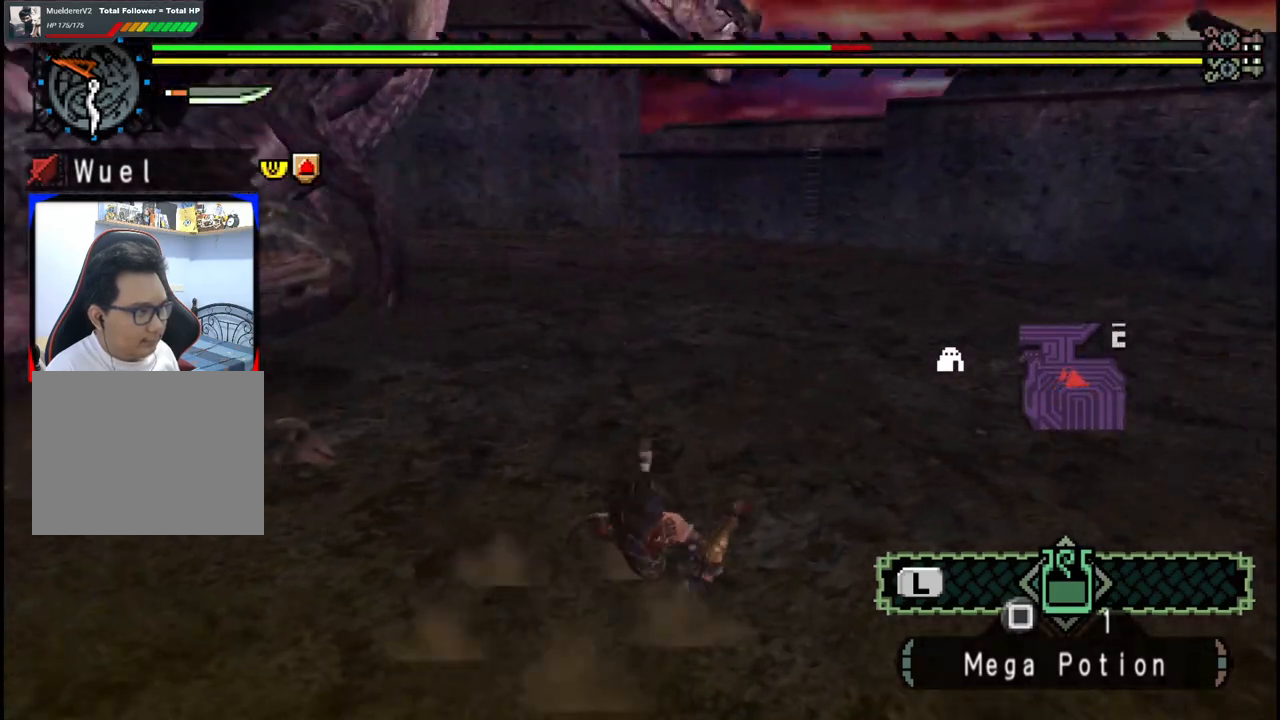
Gameplay with a controller (Xbox layout); each line is a JSON object with the inputs held at the frame after it (dt_ms = milliseconds from this image to that frame). "events" lists button and stick changes between this image and that frame as [ms after this image, input, new state], when the widget could be followed in between. Not read: L2 L3 R1 R2 R3 Y.
{"dt_ms": 500, "buttons": [], "left_stick": "center", "right_stick": "left", "events": [[133, "A", "down"], [200, "A", "up"], [367, "left_stick", "center"], [433, "right_stick", "left"]]}
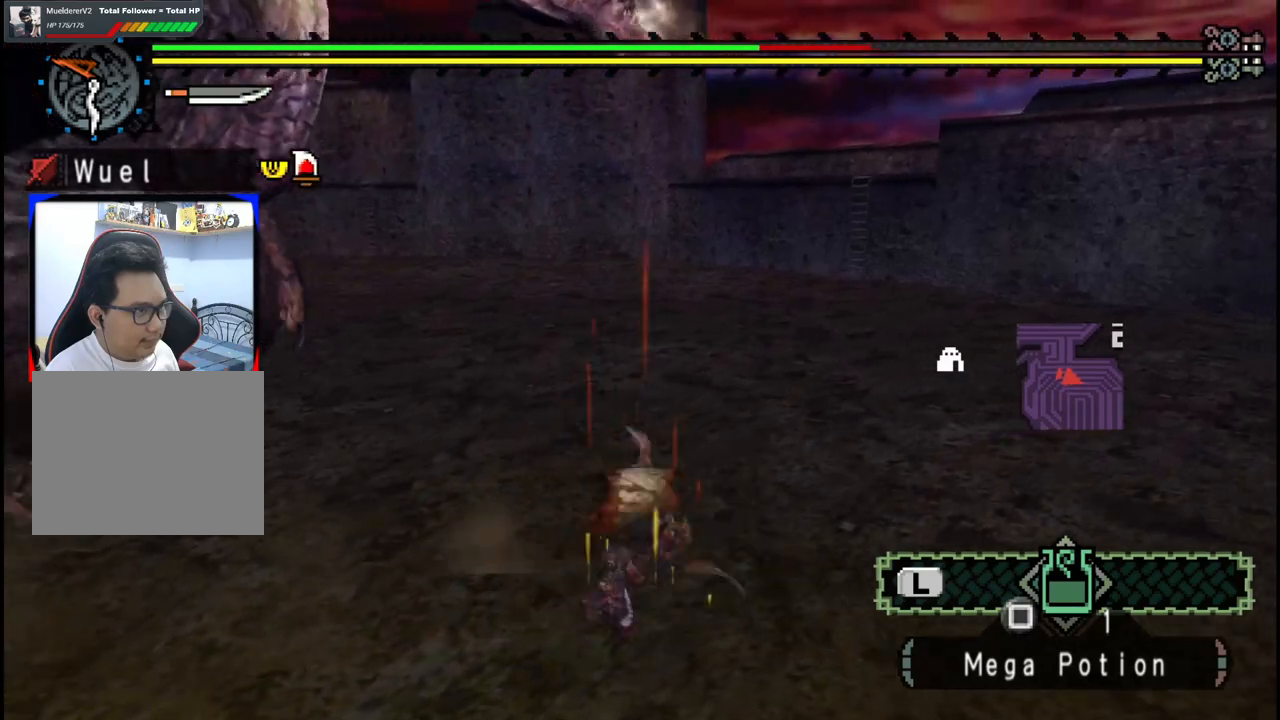
{"dt_ms": 500, "buttons": [], "left_stick": "left", "right_stick": "center", "events": [[150, "left_stick", "left"], [233, "right_stick", "center"], [383, "A", "down"], [467, "A", "up"]]}
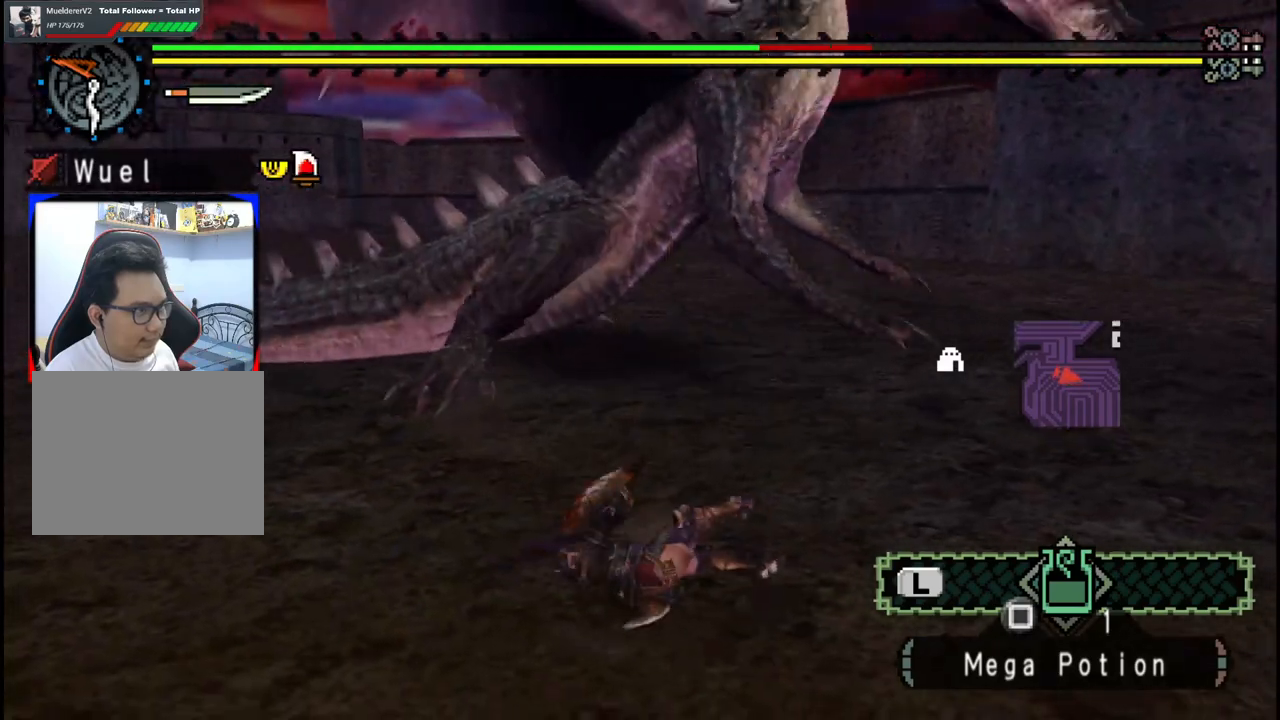
{"dt_ms": 1000, "buttons": [], "left_stick": "down-left", "right_stick": "center", "events": [[50, "A", "down"], [133, "A", "up"], [483, "right_stick", "right"], [500, "left_stick", "down-left"], [667, "right_stick", "center"]]}
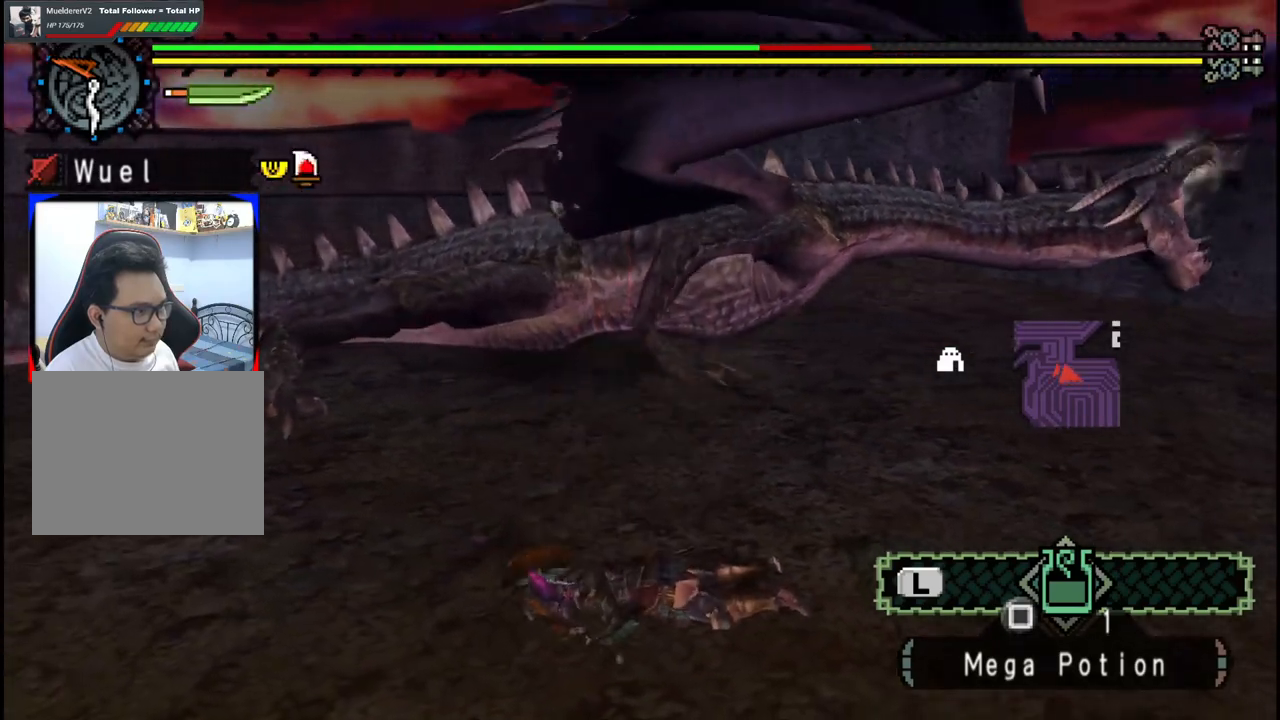
{"dt_ms": 500, "buttons": [], "left_stick": "down-left", "right_stick": "center", "events": [[250, "right_stick", "right"], [400, "right_stick", "center"]]}
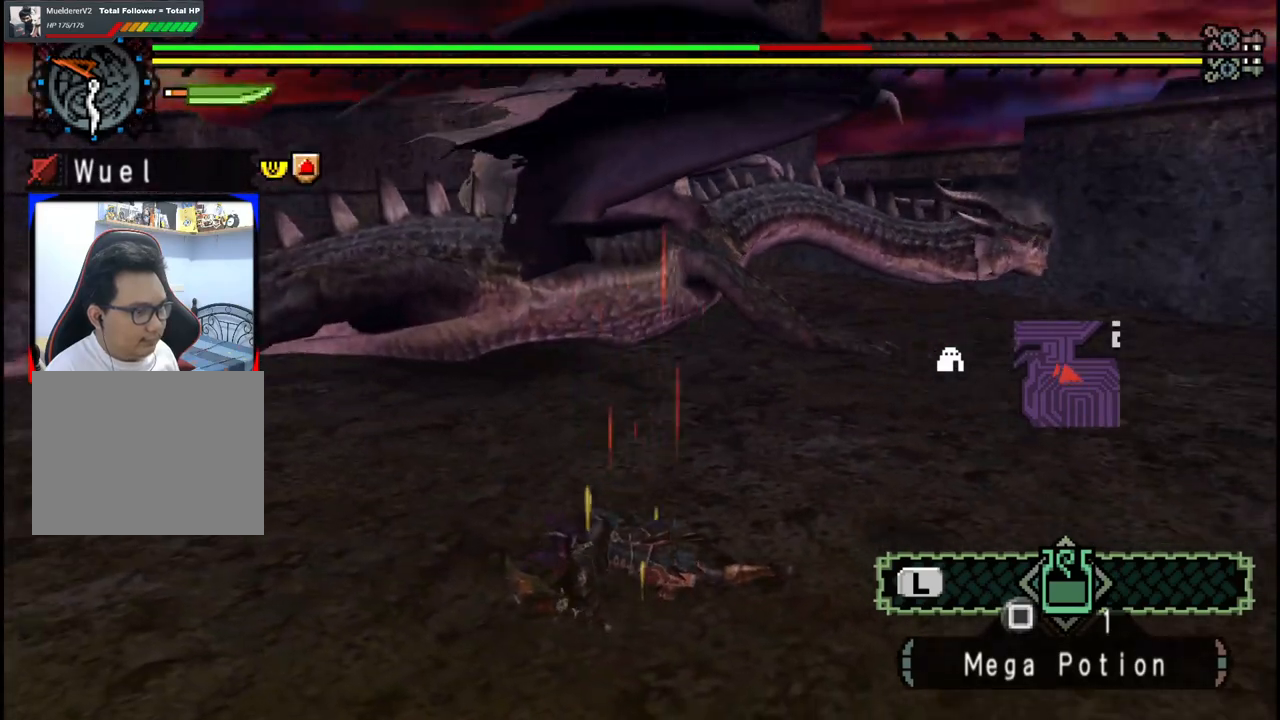
{"dt_ms": 500, "buttons": ["X"], "left_stick": "down-left", "right_stick": "center", "events": [[150, "X", "down"], [250, "X", "up"], [317, "X", "down"], [400, "X", "up"], [483, "X", "down"]]}
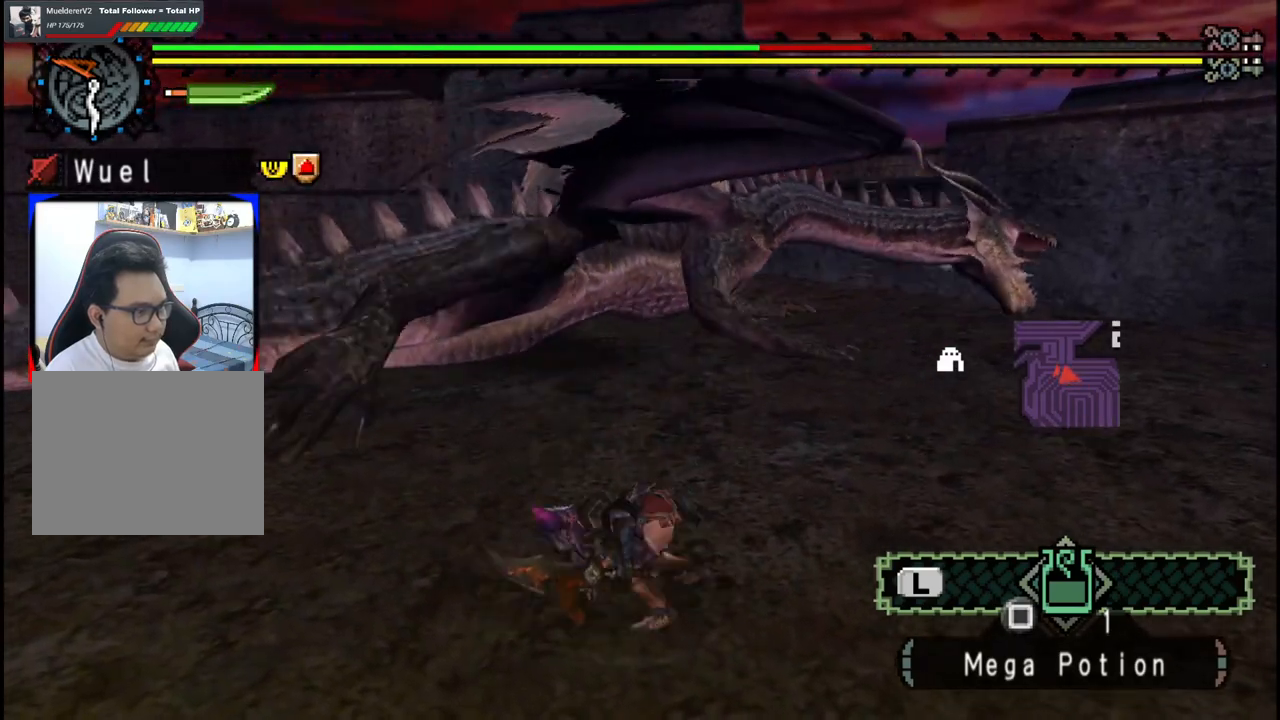
{"dt_ms": 500, "buttons": ["X"], "left_stick": "down-left", "right_stick": "center", "events": [[67, "X", "up"], [167, "X", "down"], [250, "X", "up"], [333, "X", "down"], [433, "X", "up"], [500, "X", "down"]]}
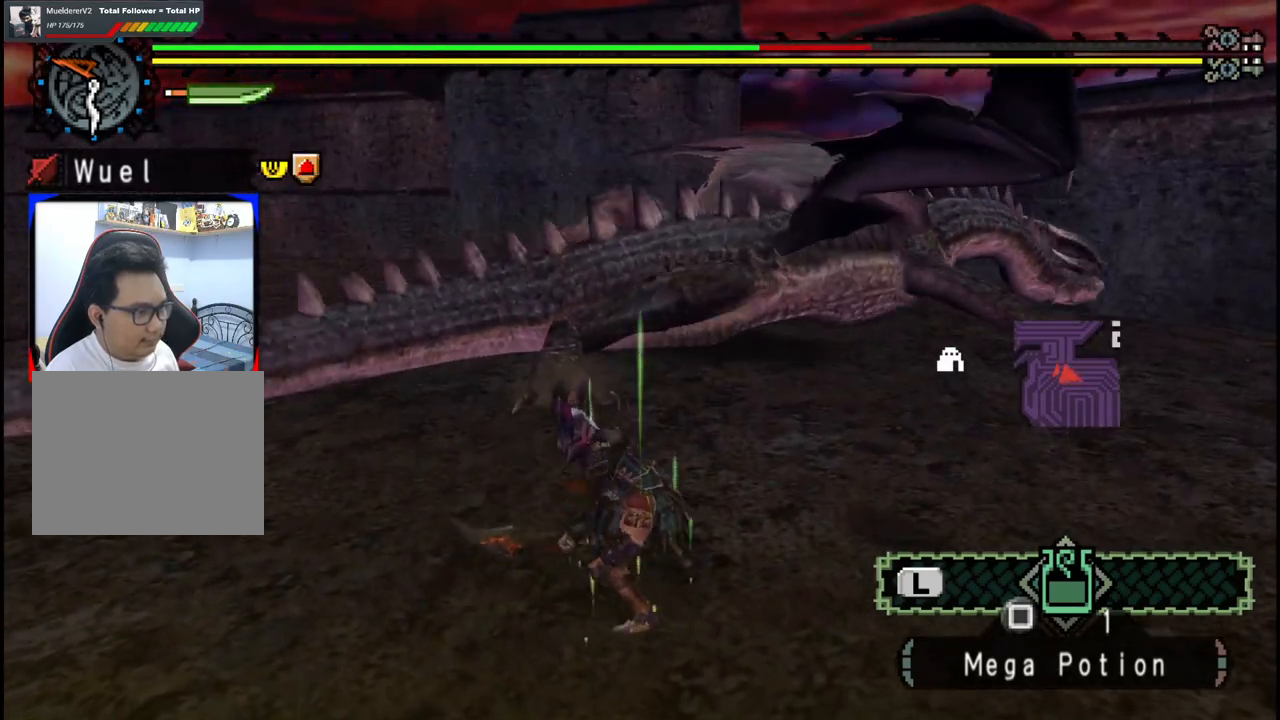
{"dt_ms": 500, "buttons": ["X"], "left_stick": "up-left", "right_stick": "center", "events": [[100, "X", "up"], [167, "X", "down"], [167, "left_stick", "left"], [267, "X", "up"], [267, "left_stick", "up-left"], [333, "X", "down"], [450, "X", "up"], [500, "X", "down"]]}
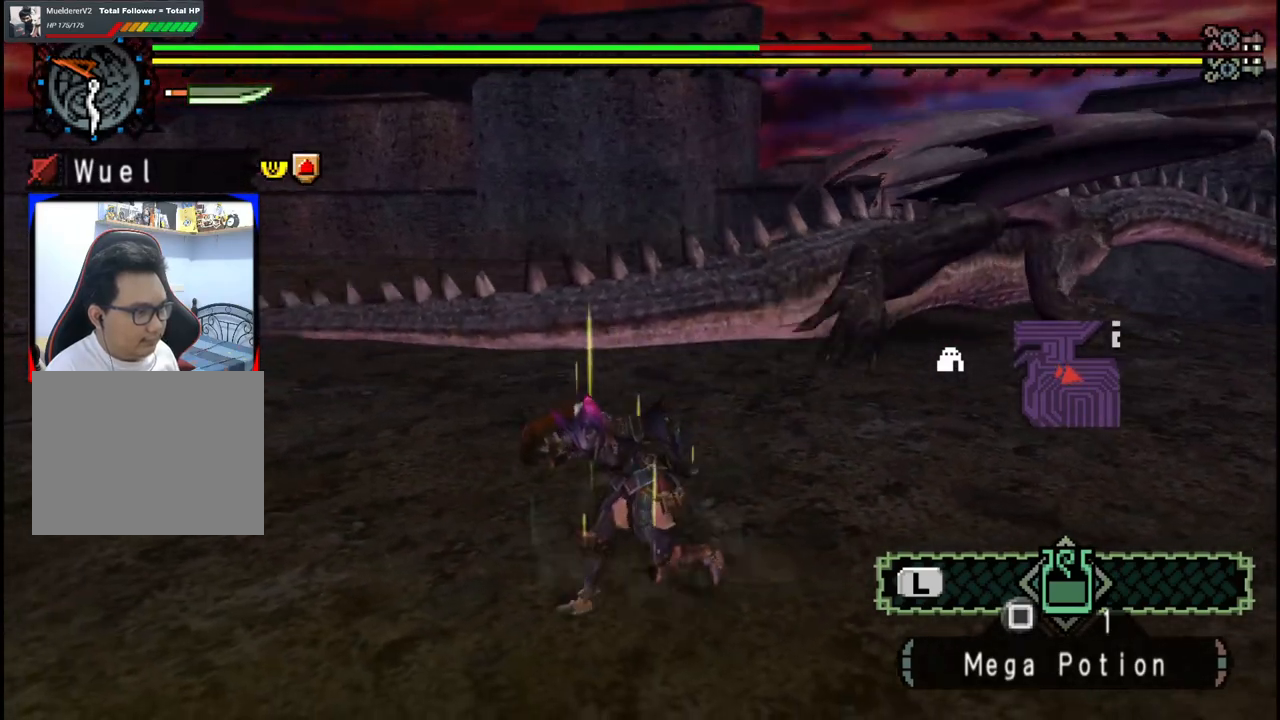
{"dt_ms": 500, "buttons": [], "left_stick": "up", "right_stick": "center", "events": [[100, "X", "up"], [200, "left_stick", "up"]]}
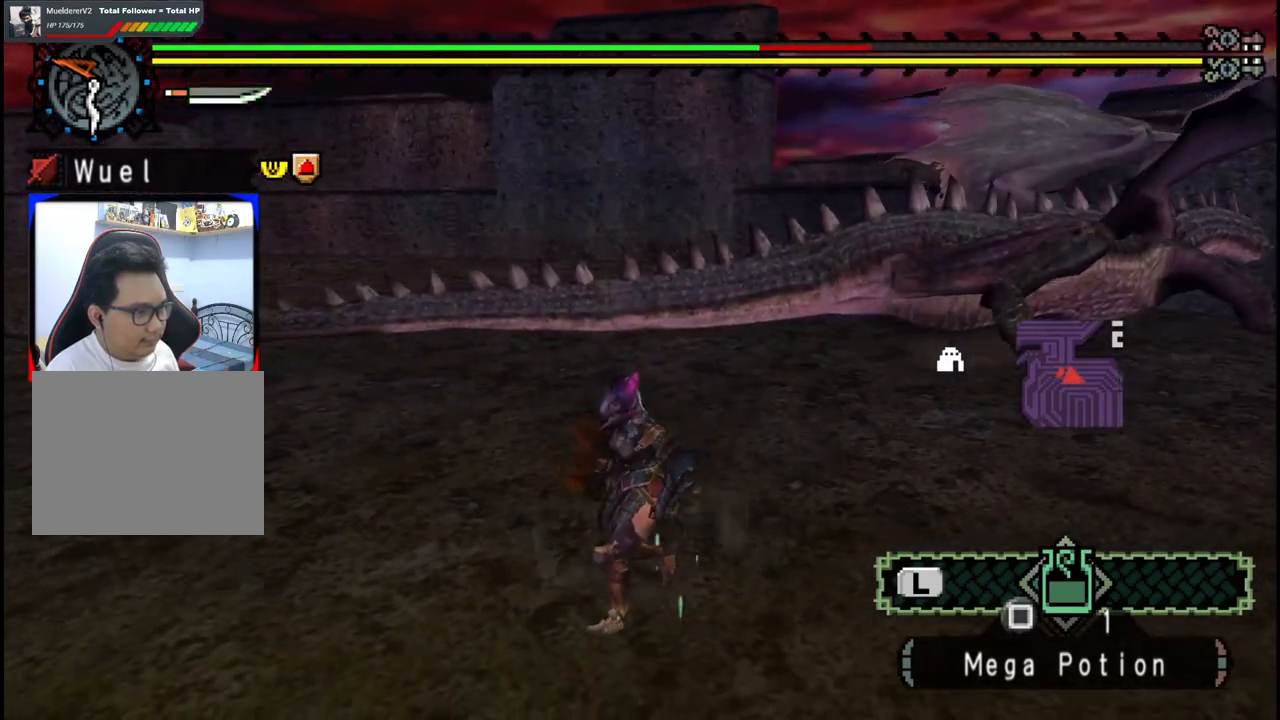
{"dt_ms": 500, "buttons": [], "left_stick": "up", "right_stick": "center", "events": [[50, "X", "down"], [133, "X", "up"], [233, "X", "down"], [300, "X", "up"], [383, "X", "down"], [467, "X", "up"]]}
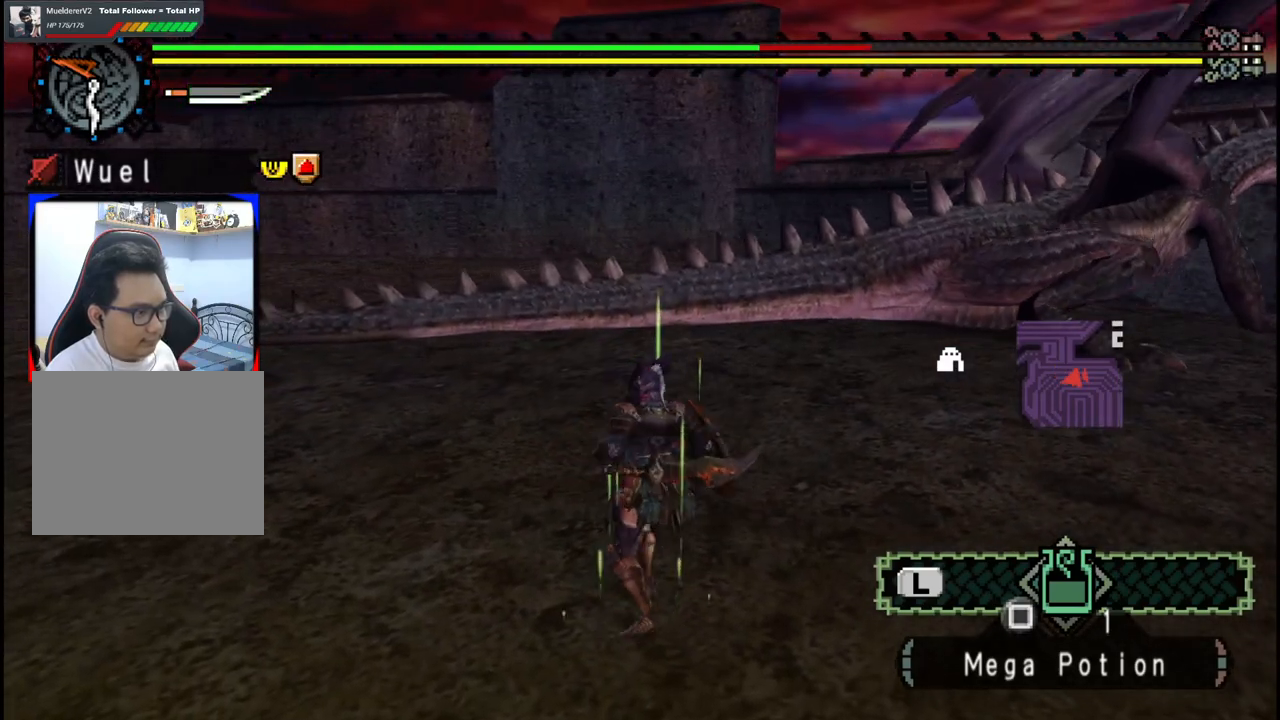
{"dt_ms": 500, "buttons": [], "left_stick": "up", "right_stick": "right", "events": [[33, "X", "down"], [117, "X", "up"], [317, "right_stick", "right"]]}
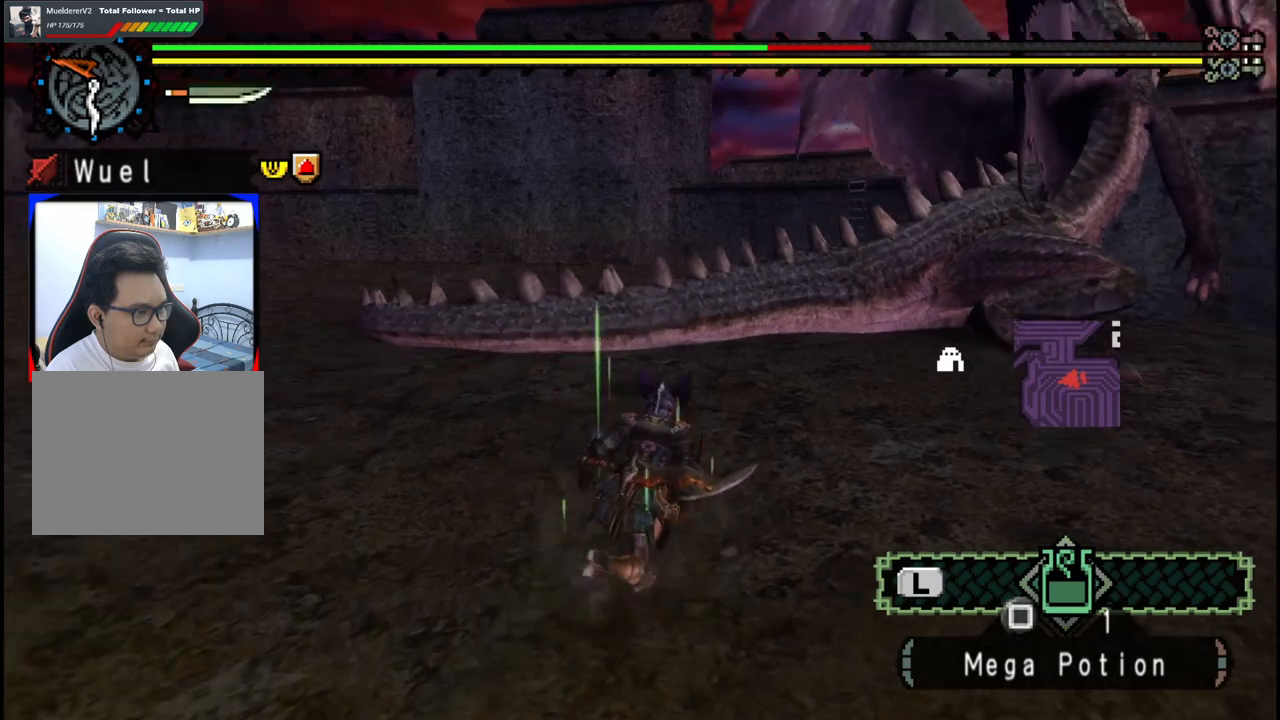
{"dt_ms": 500, "buttons": [], "left_stick": "up", "right_stick": "center", "events": [[17, "right_stick", "center"], [117, "X", "down"], [200, "X", "up"], [250, "X", "down"], [367, "X", "up"]]}
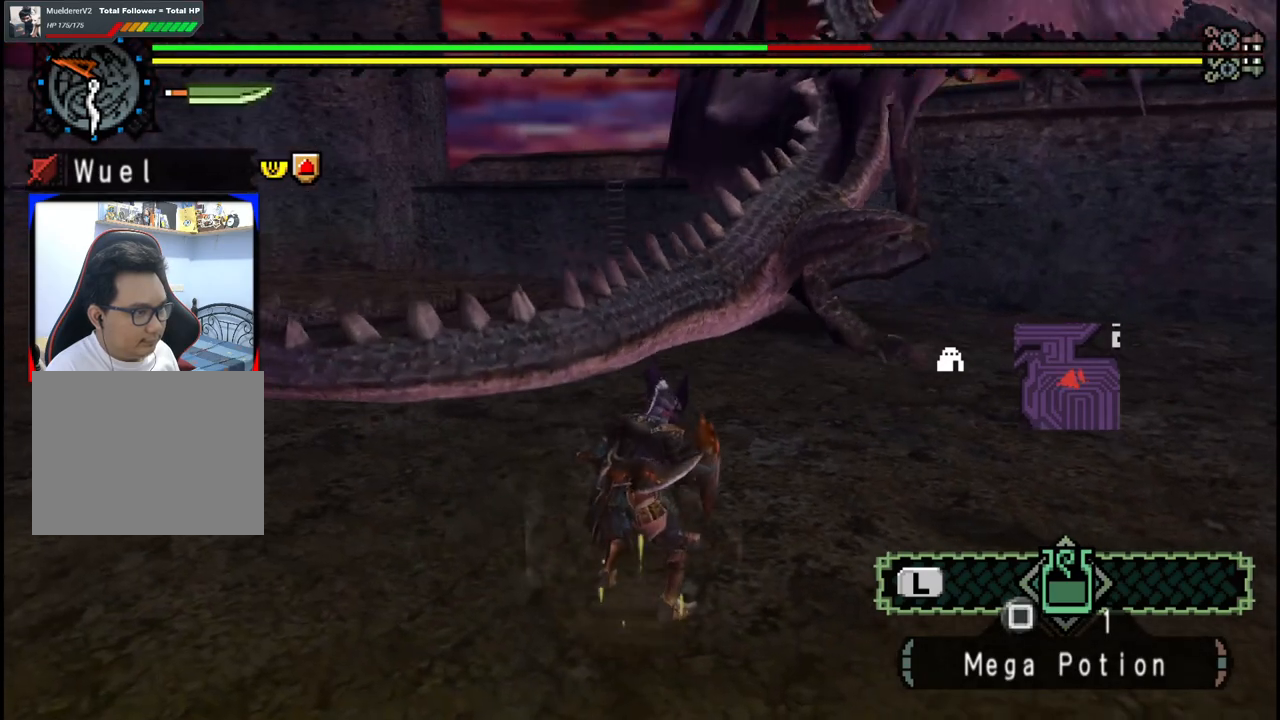
{"dt_ms": 500, "buttons": [], "left_stick": "center", "right_stick": "center", "events": [[83, "left_stick", "up-left"], [150, "right_stick", "right"], [200, "left_stick", "center"], [300, "right_stick", "center"]]}
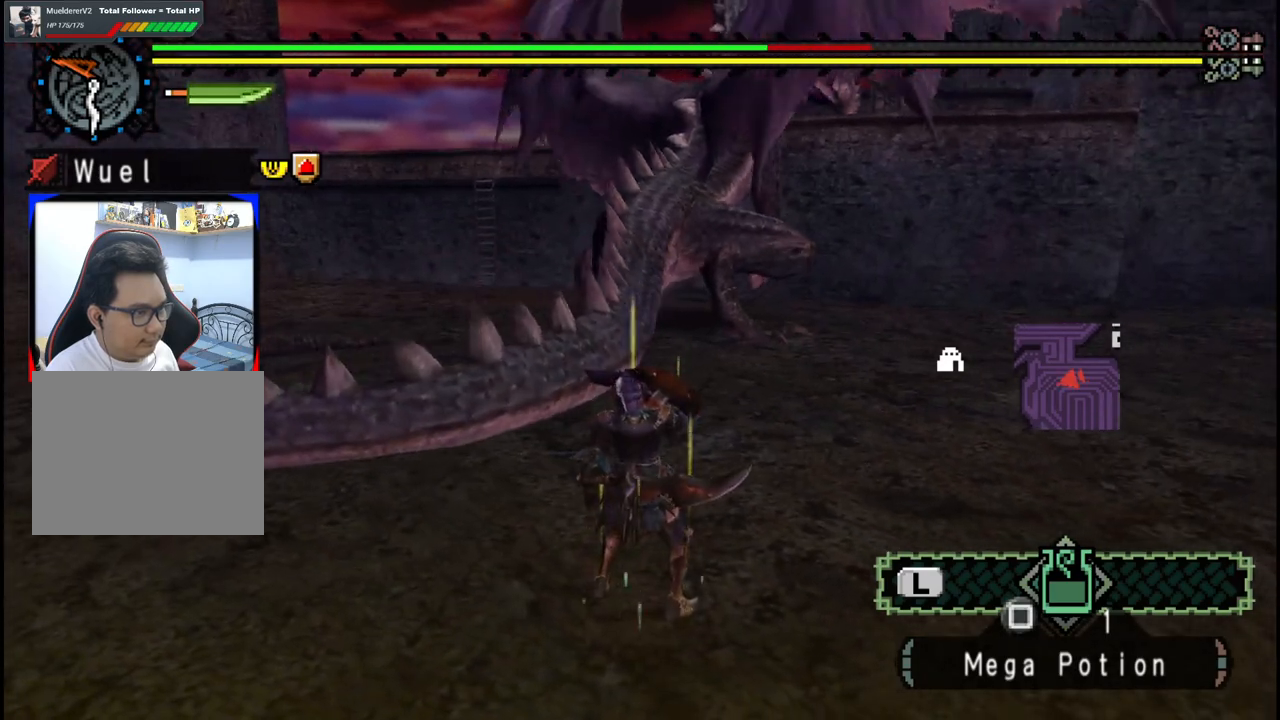
{"dt_ms": 500, "buttons": [], "left_stick": "center", "right_stick": "center", "events": []}
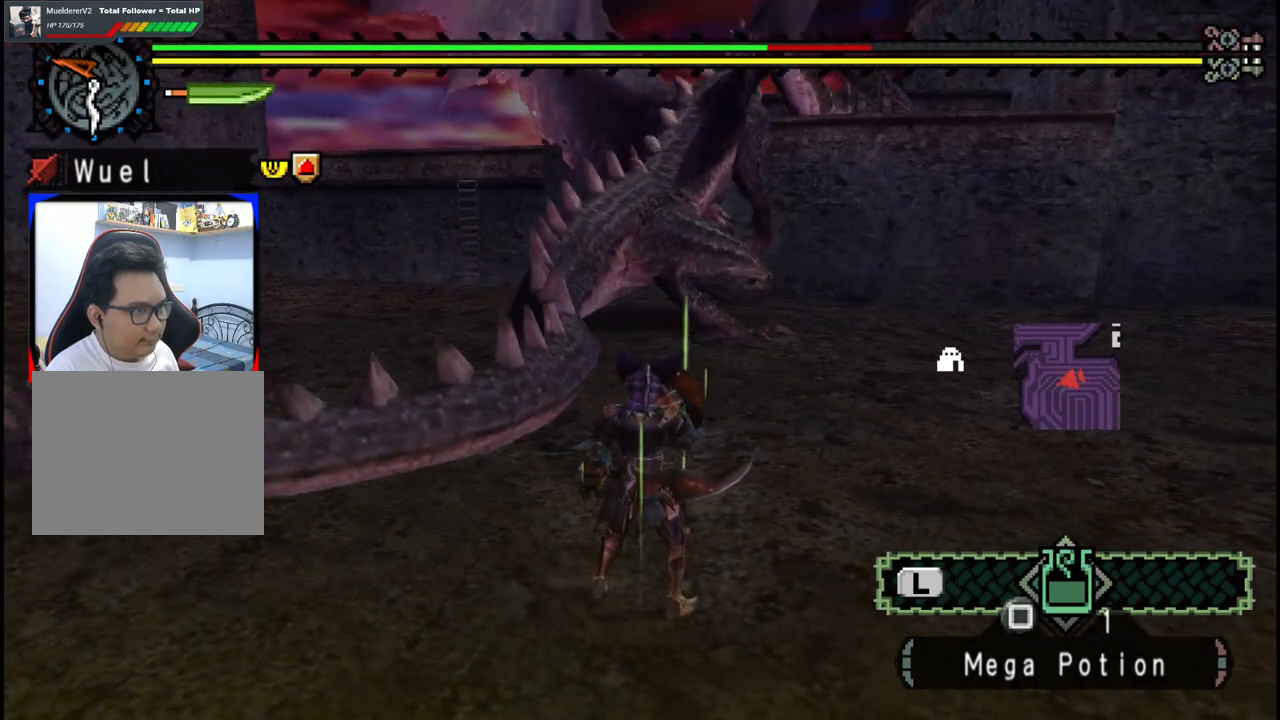
{"dt_ms": 500, "buttons": [], "left_stick": "left", "right_stick": "center", "events": [[117, "left_stick", "left"]]}
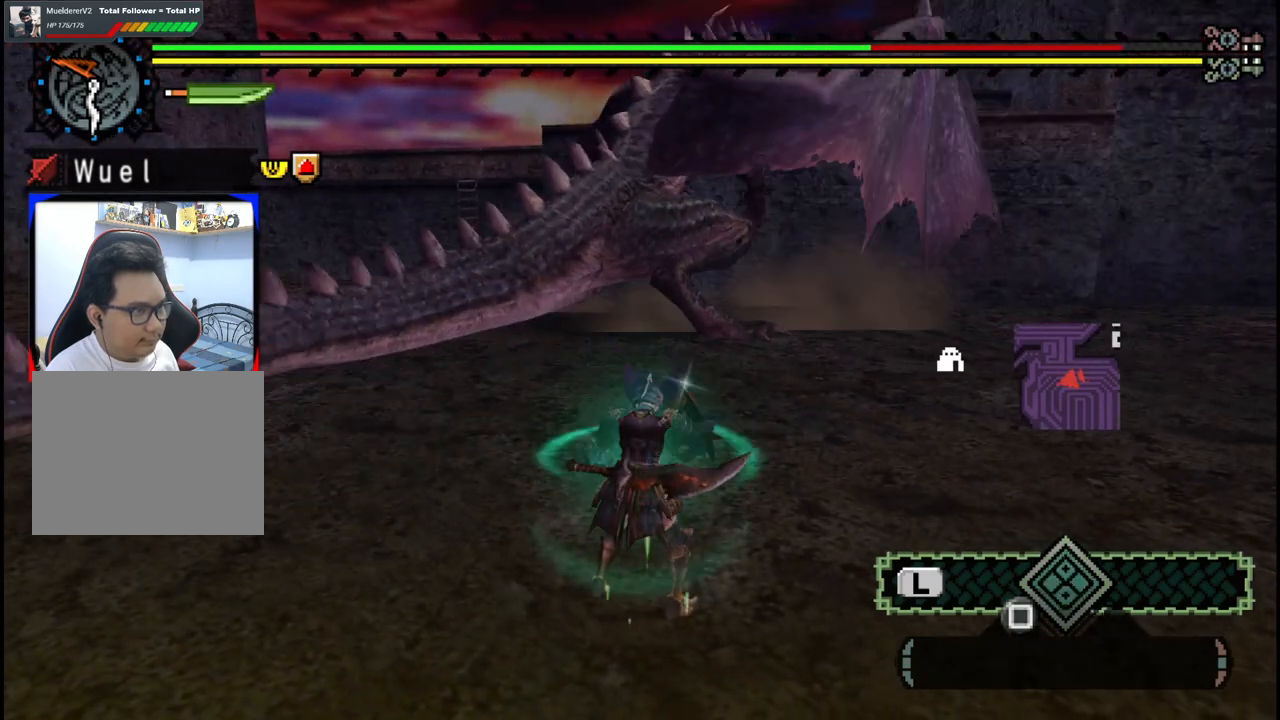
{"dt_ms": 500, "buttons": [], "left_stick": "up-left", "right_stick": "center", "events": [[417, "left_stick", "up-left"]]}
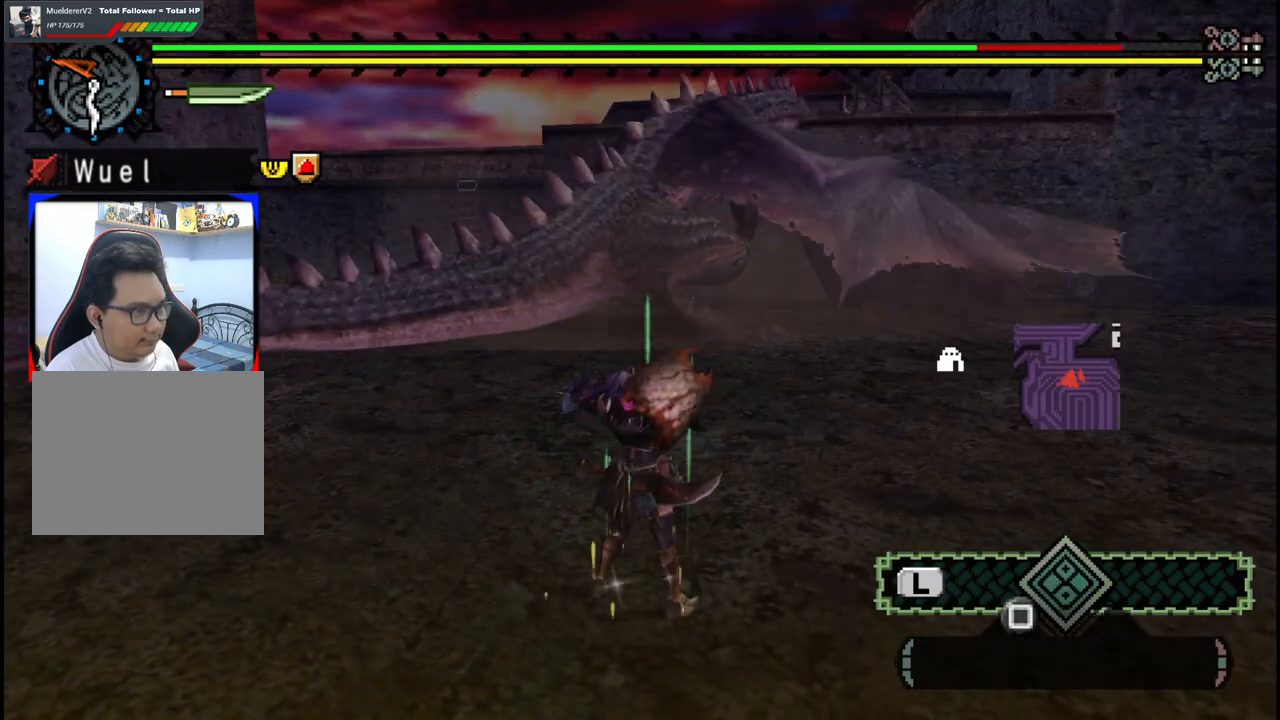
{"dt_ms": 500, "buttons": [], "left_stick": "up-left", "right_stick": "center", "events": []}
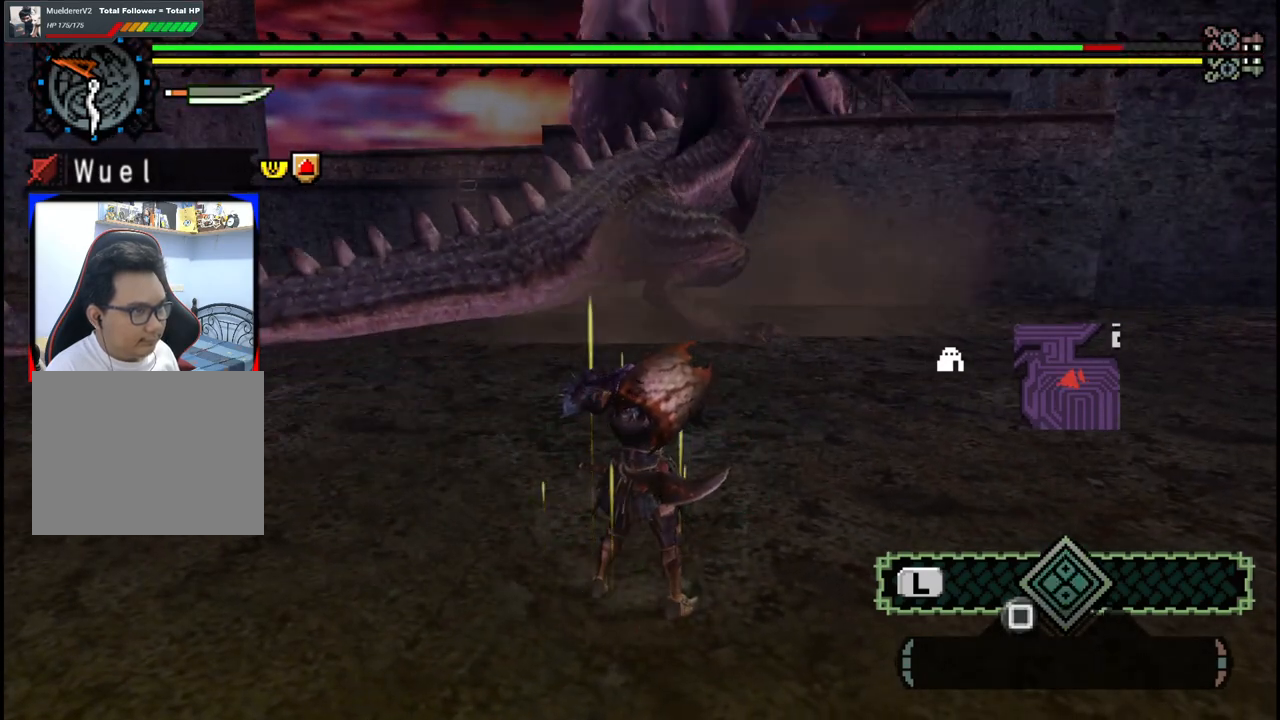
{"dt_ms": 500, "buttons": [], "left_stick": "up-left", "right_stick": "center", "events": []}
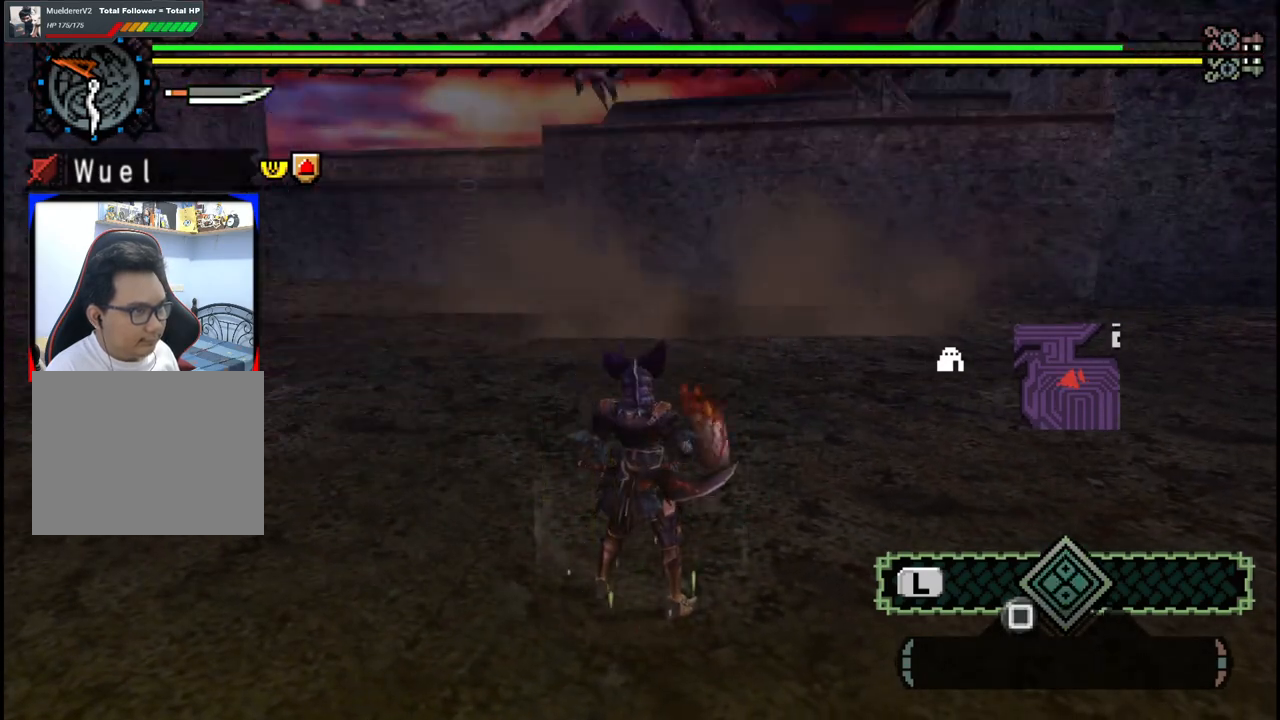
{"dt_ms": 500, "buttons": [], "left_stick": "up-left", "right_stick": "center", "events": []}
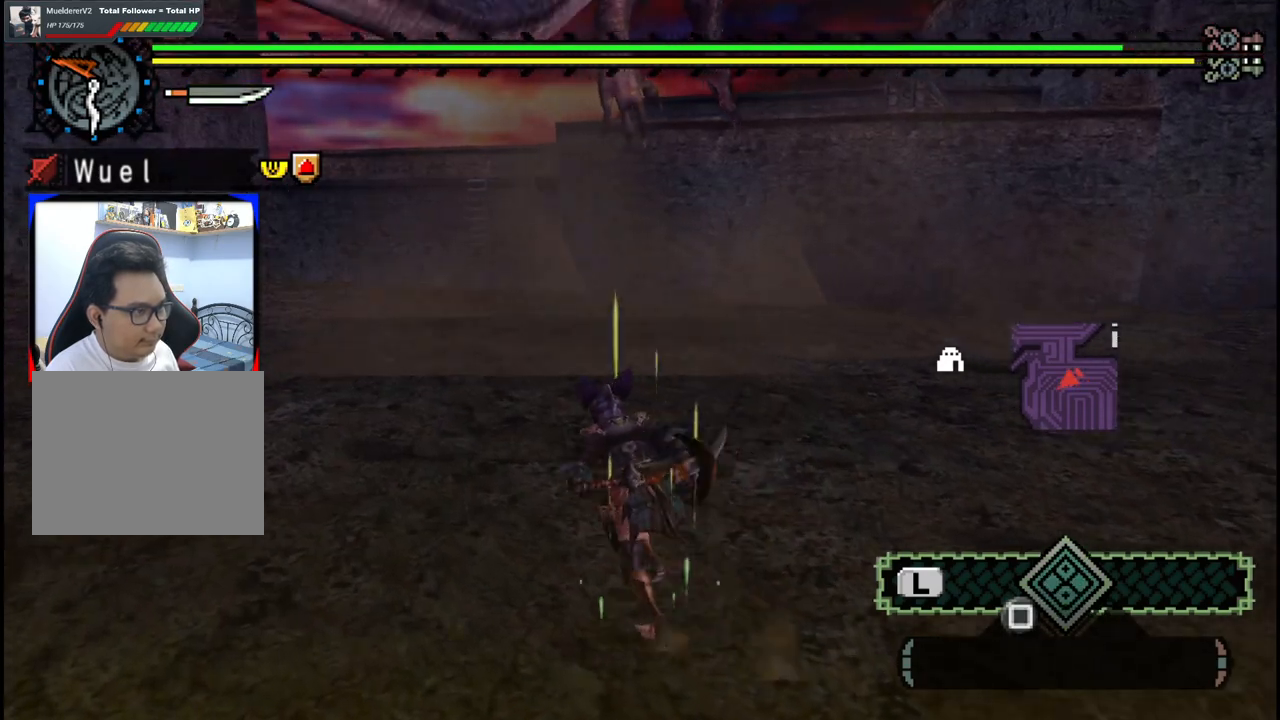
{"dt_ms": 500, "buttons": [], "left_stick": "up-left", "right_stick": "center", "events": []}
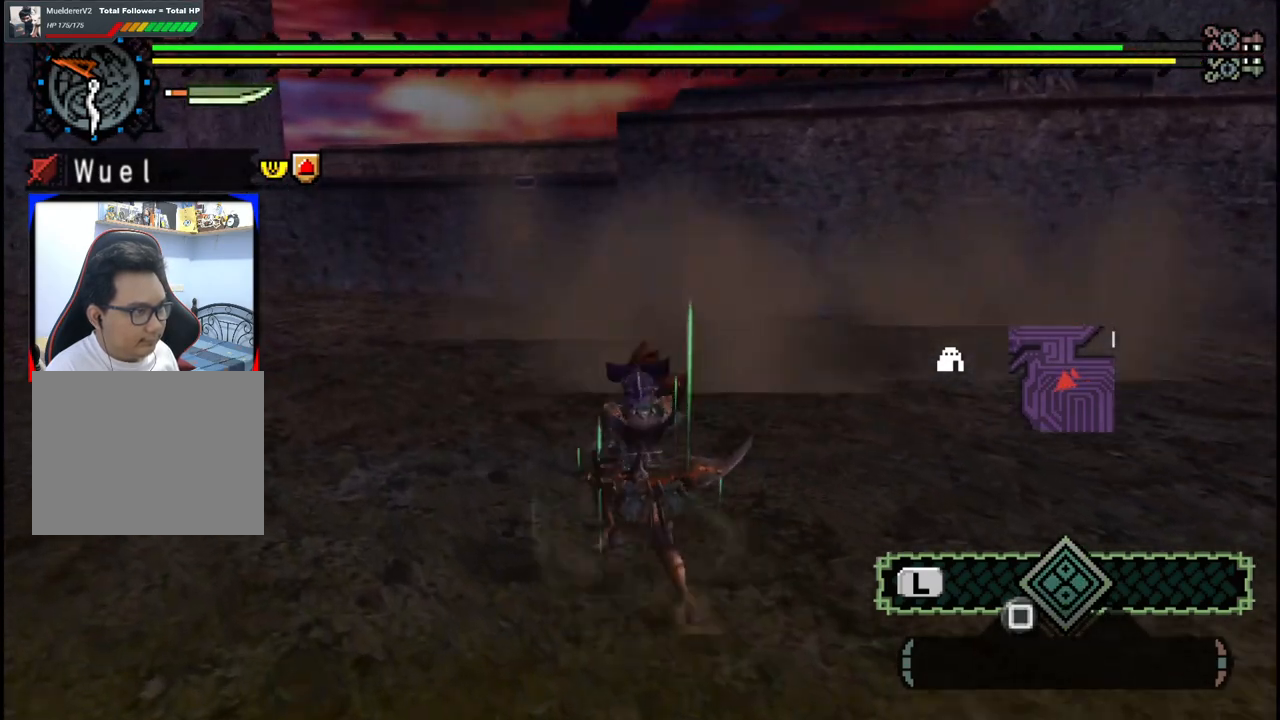
{"dt_ms": 500, "buttons": [], "left_stick": "up-left", "right_stick": "center", "events": []}
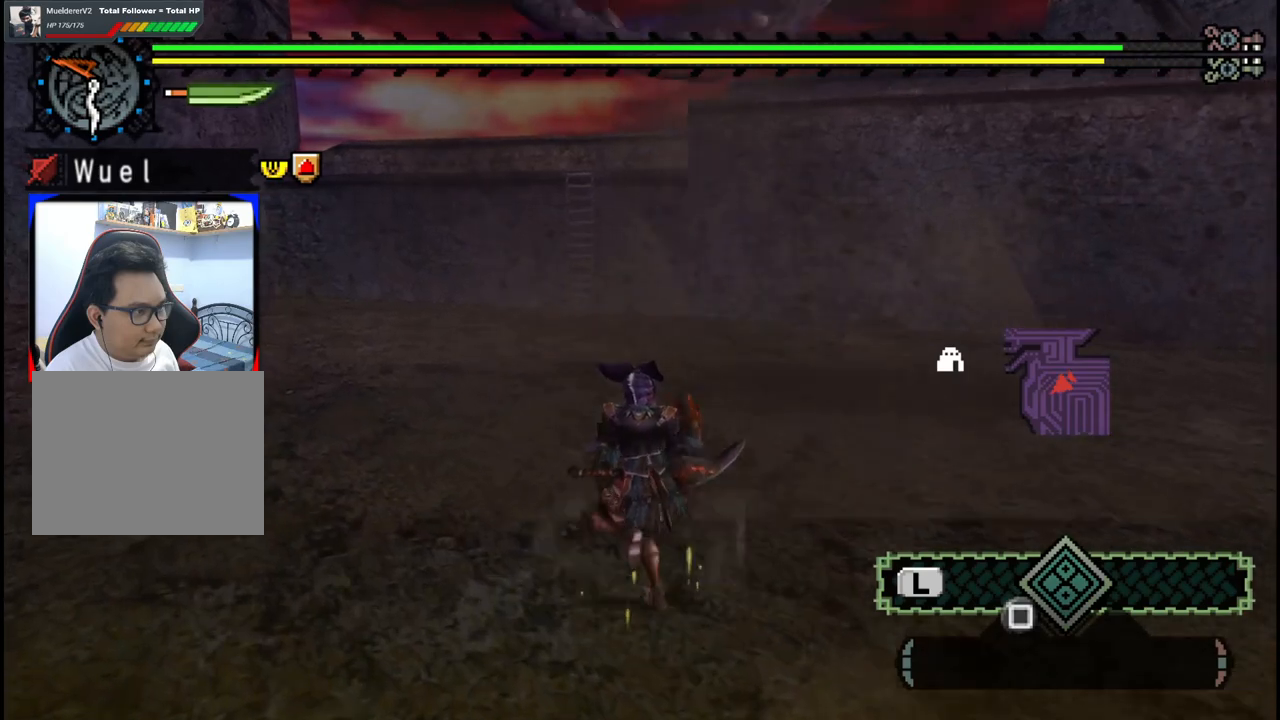
{"dt_ms": 500, "buttons": [], "left_stick": "up-left", "right_stick": "center"}
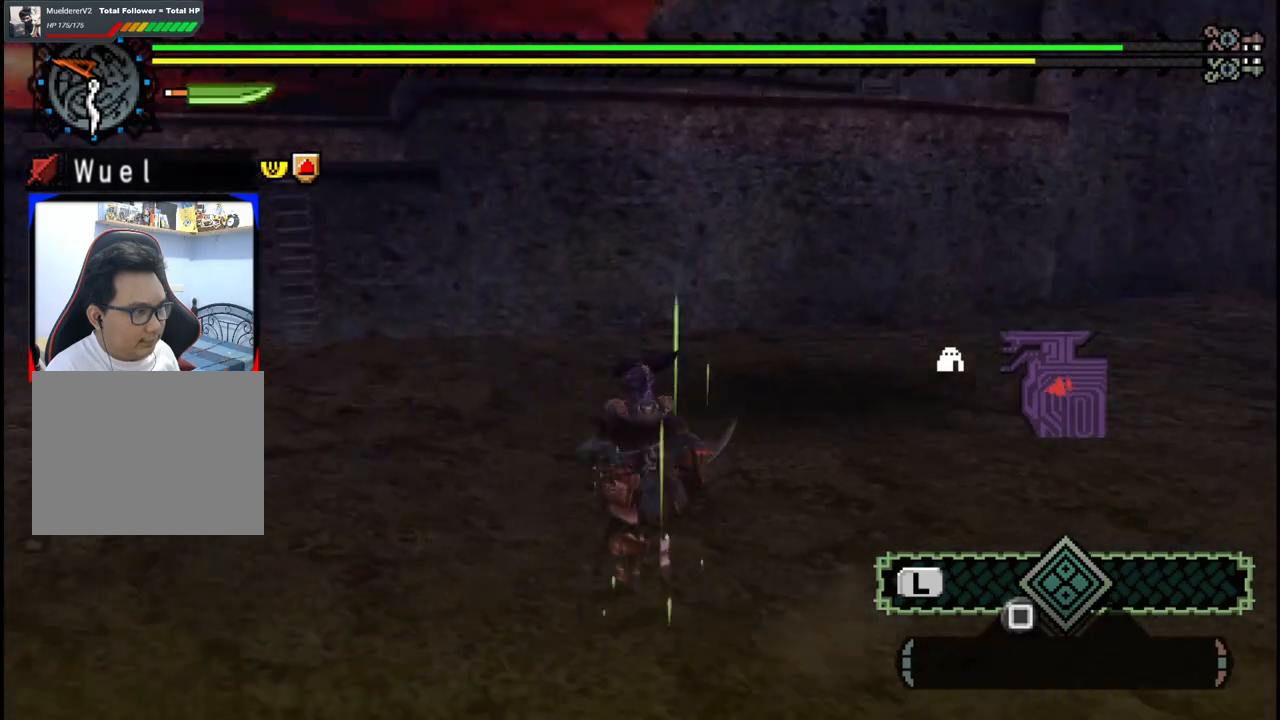
{"dt_ms": 1000, "buttons": [], "left_stick": "down", "right_stick": "center", "events": [[500, "right_stick", "right"], [667, "left_stick", "left"], [767, "left_stick", "down-left"], [983, "right_stick", "center"], [1000, "left_stick", "down"]]}
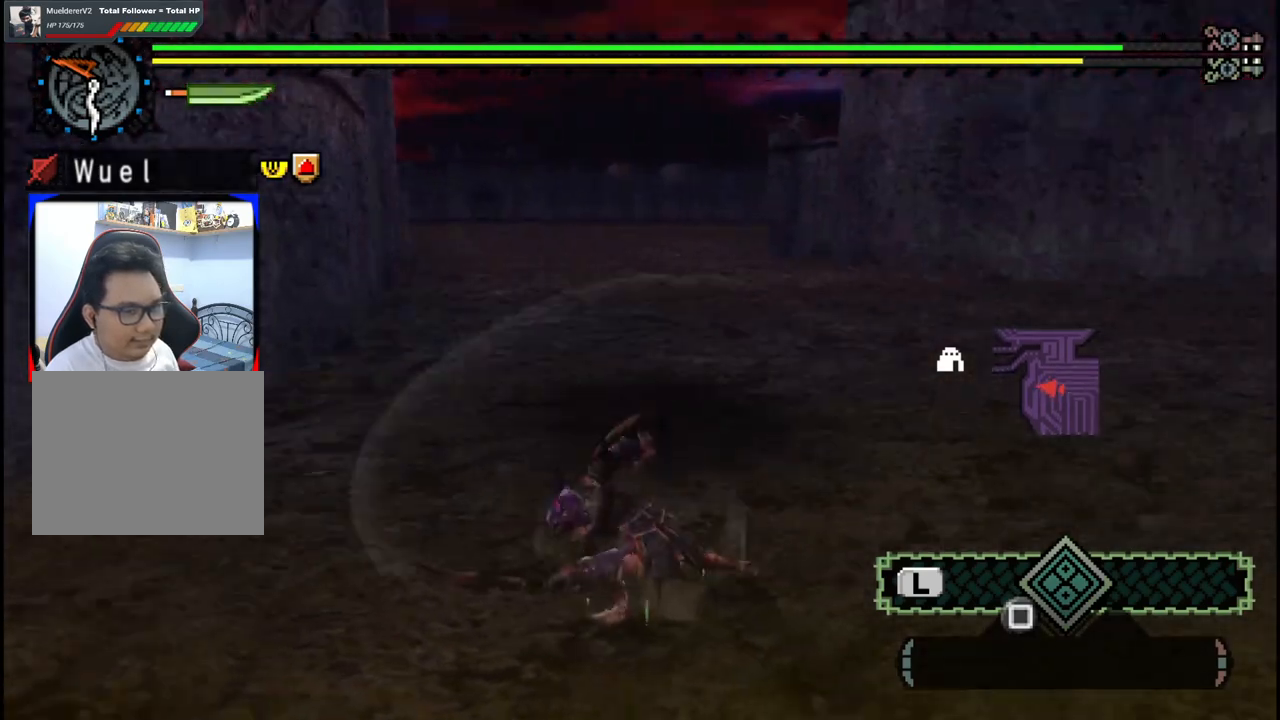
{"dt_ms": 500, "buttons": [], "left_stick": "down", "right_stick": "center", "events": []}
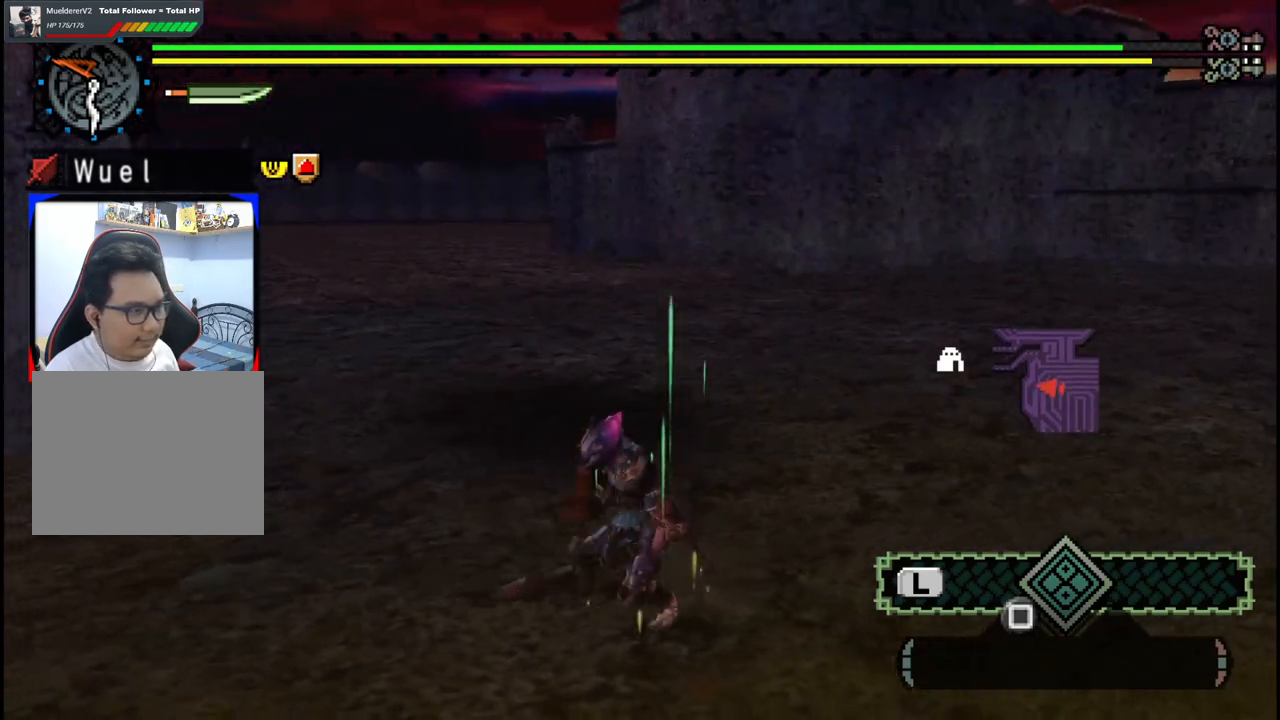
{"dt_ms": 500, "buttons": [], "left_stick": "down-left", "right_stick": "center", "events": [[283, "left_stick", "down-left"]]}
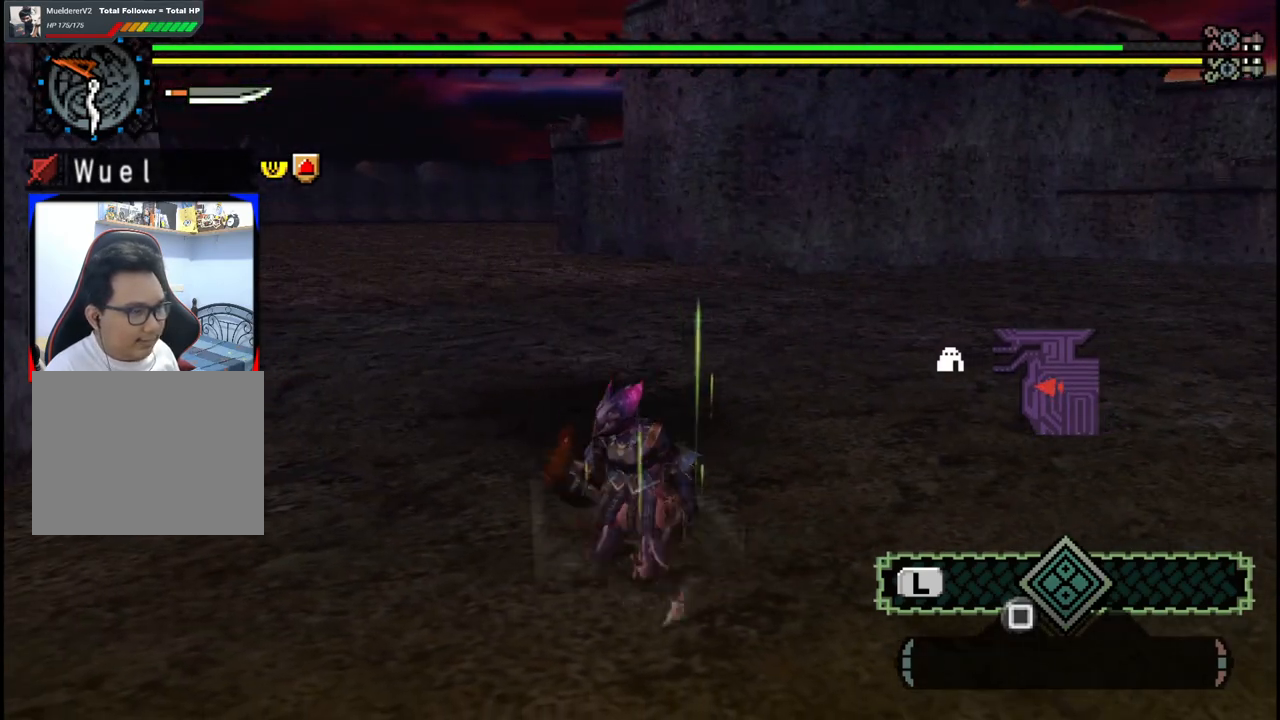
{"dt_ms": 500, "buttons": [], "left_stick": "center", "right_stick": "center"}
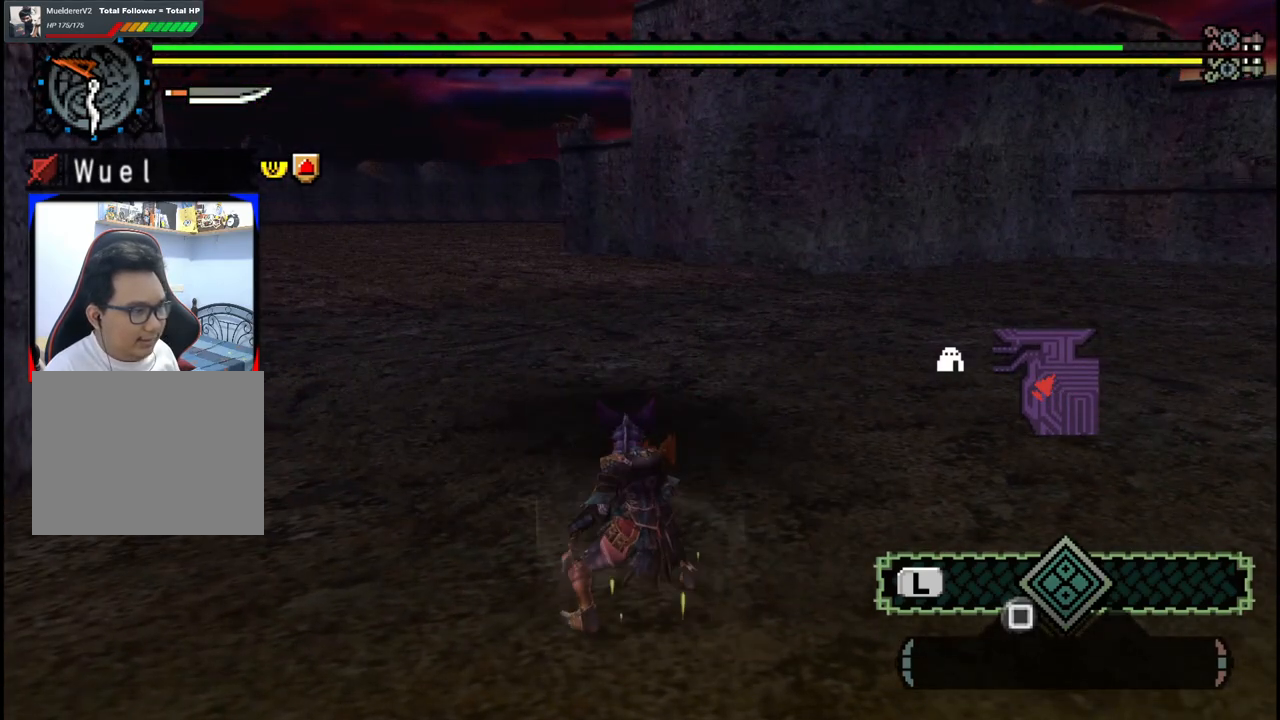
{"dt_ms": 500, "buttons": [], "left_stick": "center", "right_stick": "center", "events": [[50, "DPAD_UP", "down"], [133, "DPAD_UP", "up"], [217, "DPAD_UP", "down"], [317, "DPAD_UP", "up"], [383, "DPAD_UP", "down"], [500, "DPAD_UP", "up"]]}
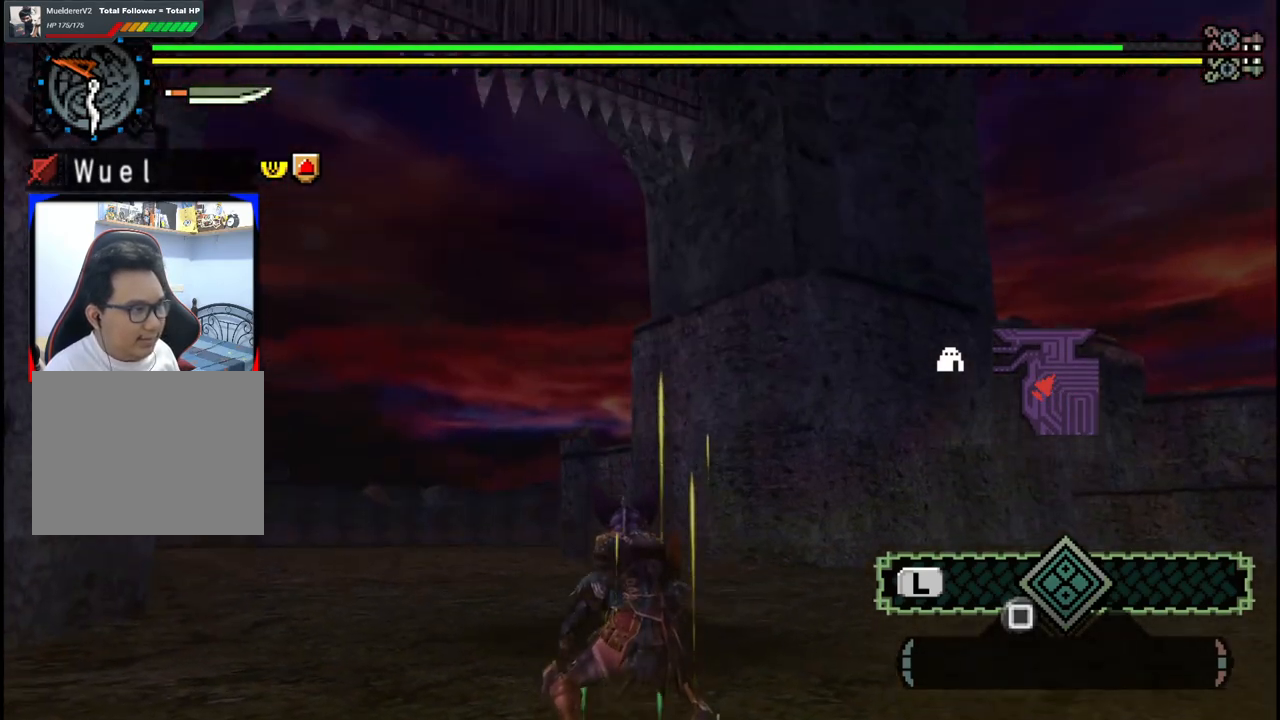
{"dt_ms": 500, "buttons": [], "left_stick": "center", "right_stick": "center", "events": [[67, "DPAD_UP", "down"], [200, "DPAD_UP", "up"]]}
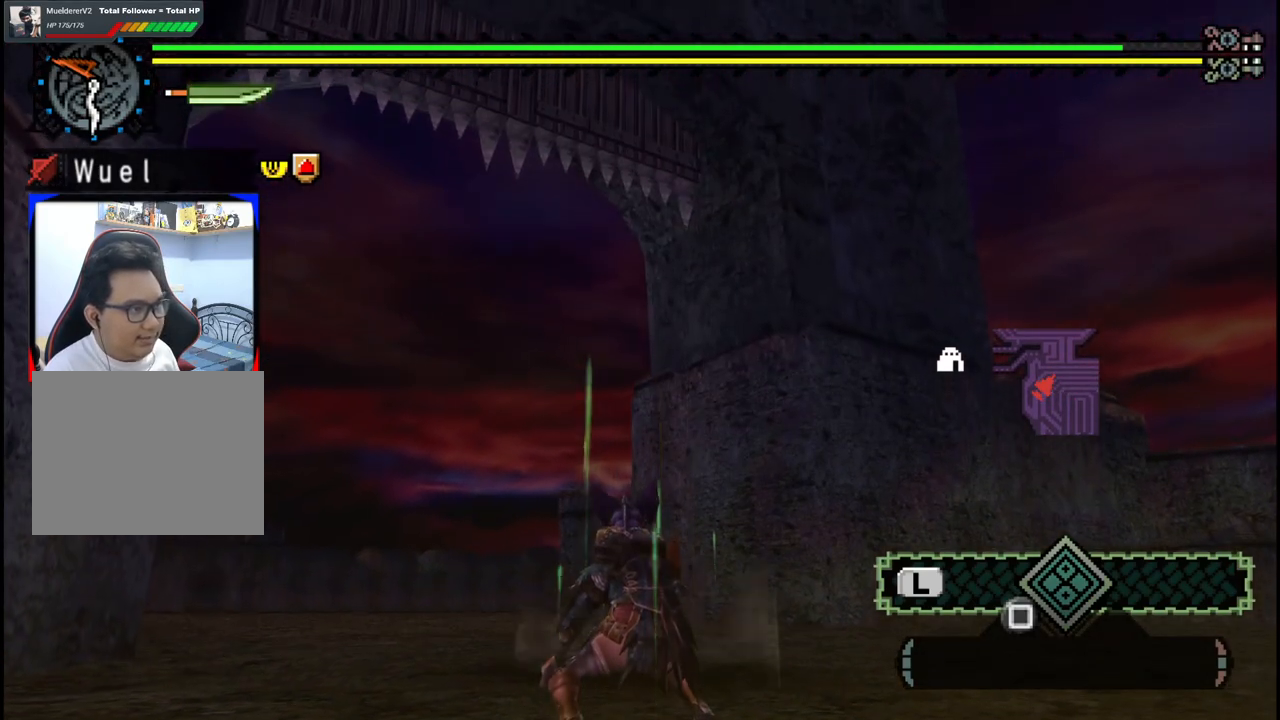
{"dt_ms": 500, "buttons": [], "left_stick": "center", "right_stick": "center", "events": [[67, "DPAD_DOWN", "down"], [167, "DPAD_DOWN", "up"], [217, "DPAD_DOWN", "down"], [317, "DPAD_DOWN", "up"]]}
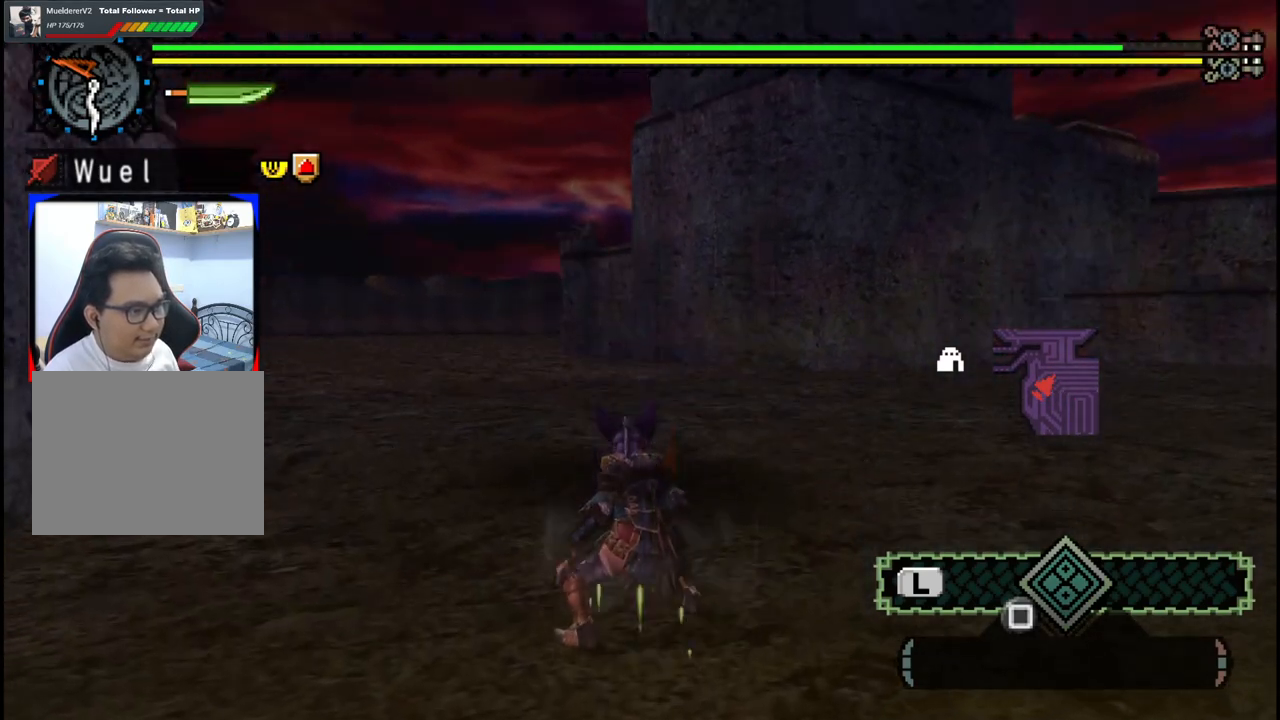
{"dt_ms": 500, "buttons": [], "left_stick": "center", "right_stick": "right", "events": [[200, "right_stick", "right"]]}
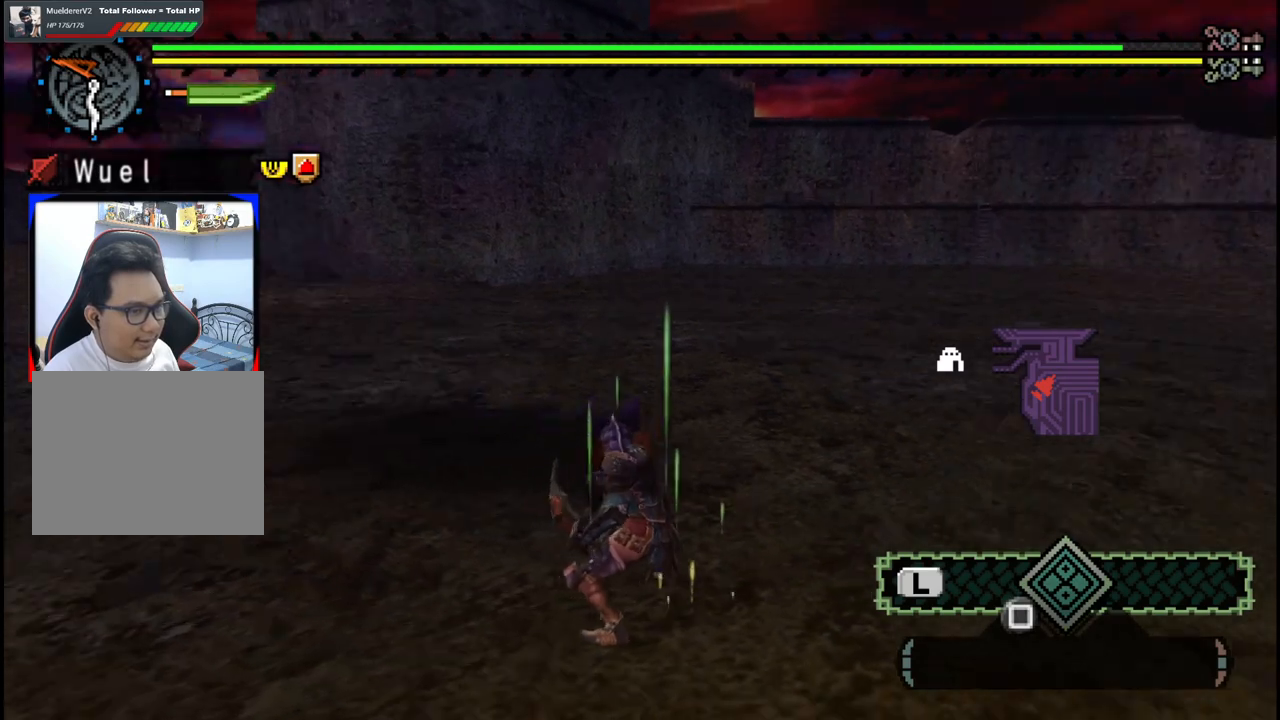
{"dt_ms": 500, "buttons": [], "left_stick": "center", "right_stick": "center", "events": [[67, "right_stick", "center"]]}
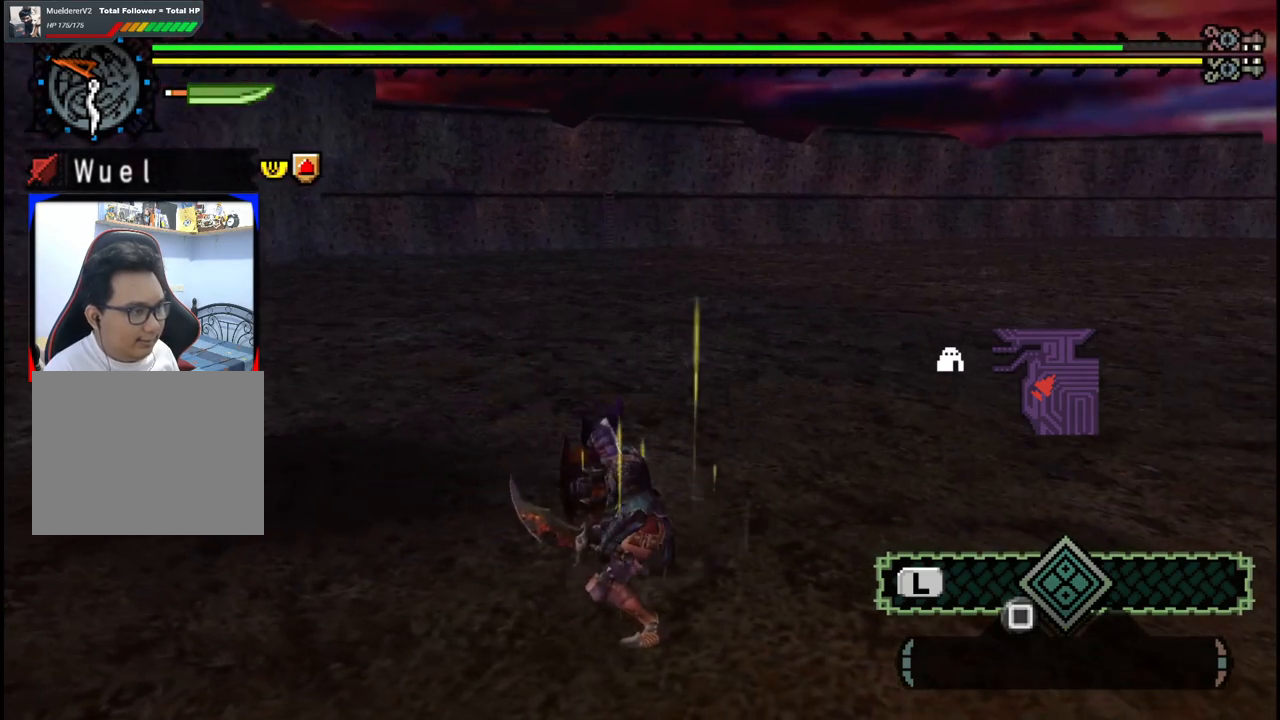
{"dt_ms": 500, "buttons": [], "left_stick": "center", "right_stick": "center", "events": []}